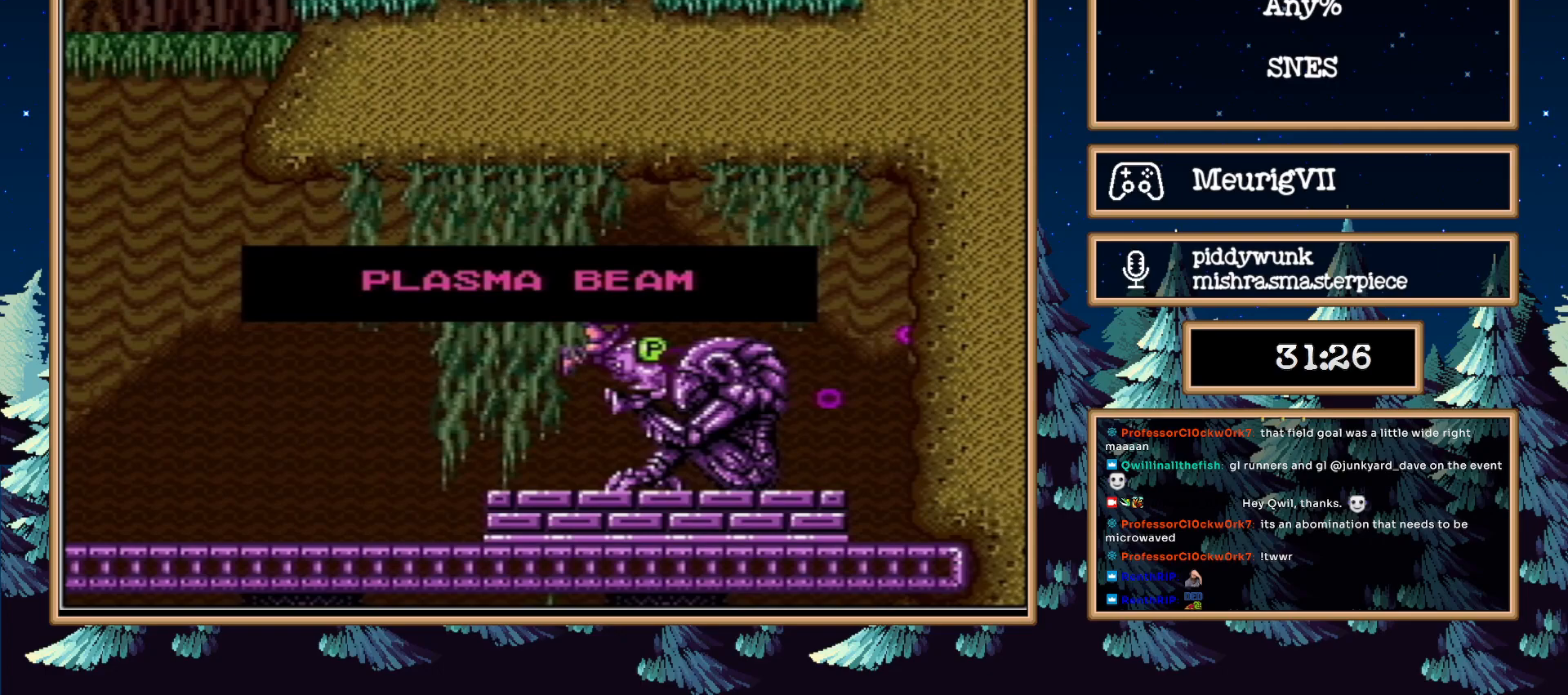
Gameplay with a controller (Nintendo layout); each line is a JSON object with the inputs held at the frame after it. "events" lists button and stick changes between this image and that frame as [ms after this image, input, new state], when the widget could be followed in between. Not read: L3 R3.
{"buttons": ["B", "DPAD_LEFT"], "events": [[283, "B", "down"], [283, "DPAD_LEFT", "down"]]}
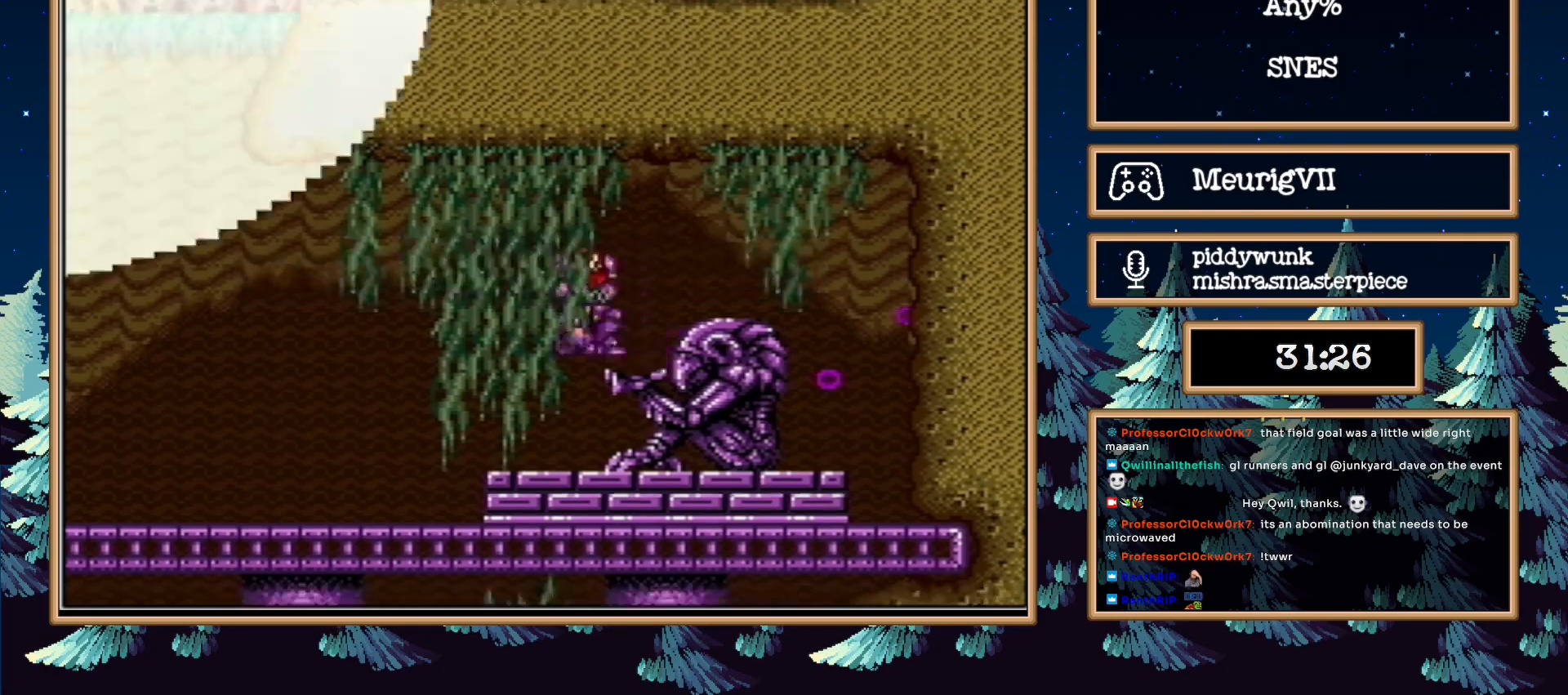
{"buttons": ["B", "DPAD_LEFT"], "events": []}
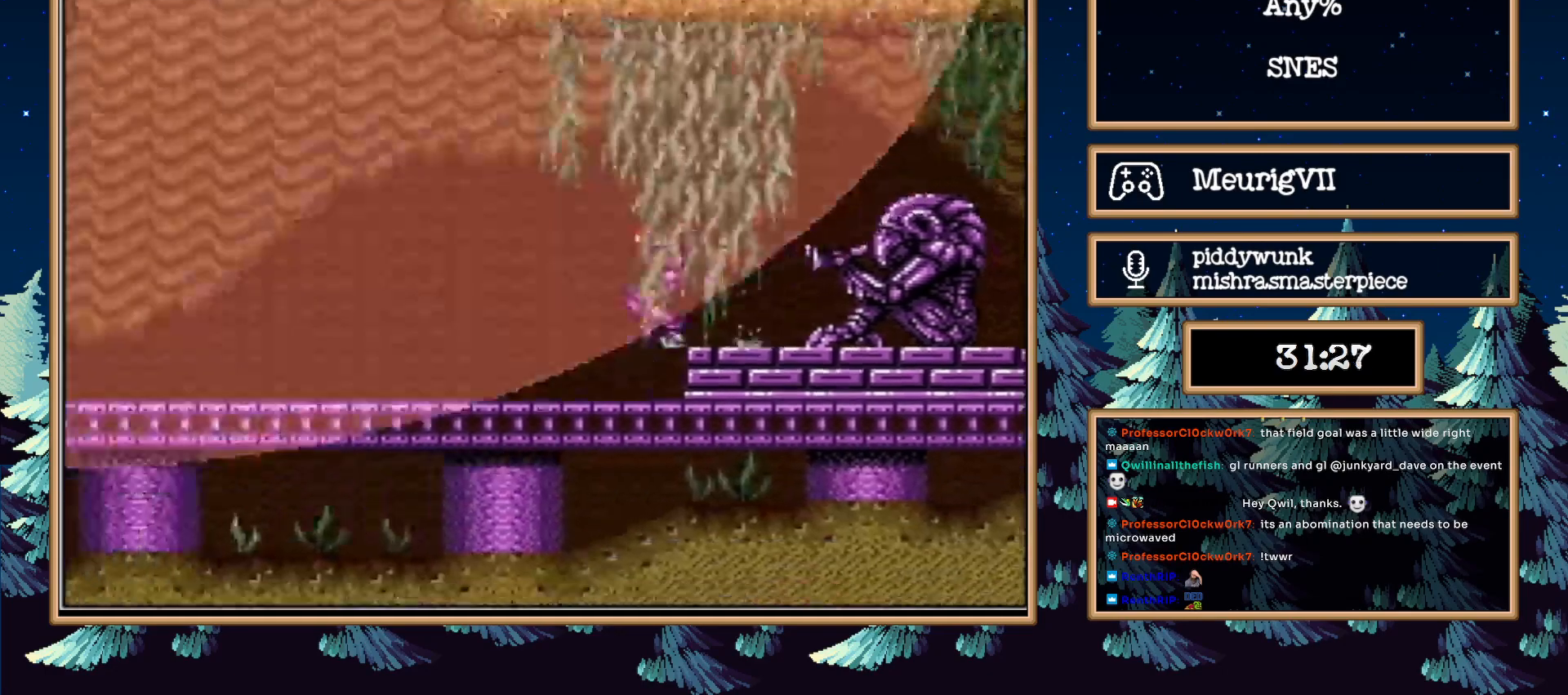
{"buttons": ["B", "DPAD_LEFT"], "events": [[133, "X", "down"], [283, "X", "up"]]}
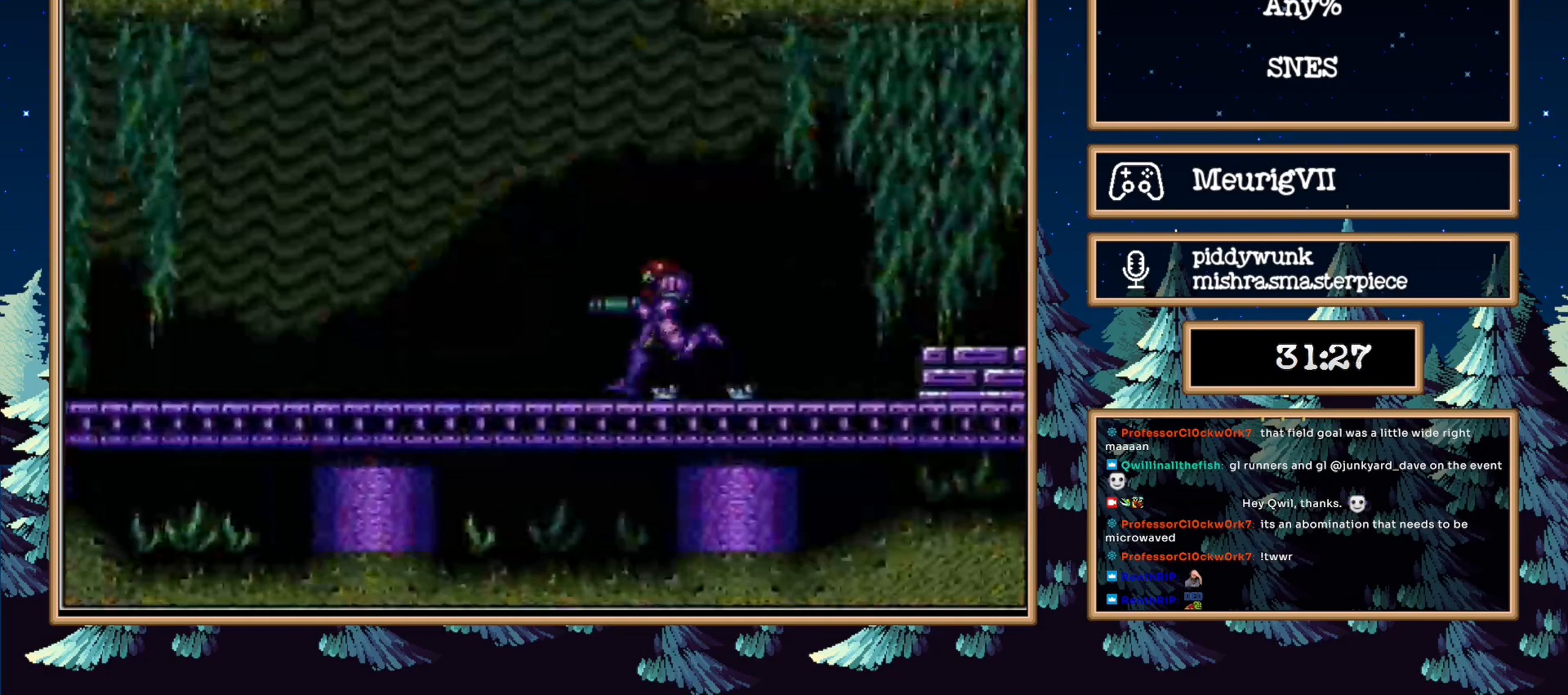
{"buttons": ["B", "DPAD_LEFT"], "events": [[283, "X", "down"], [467, "X", "up"]]}